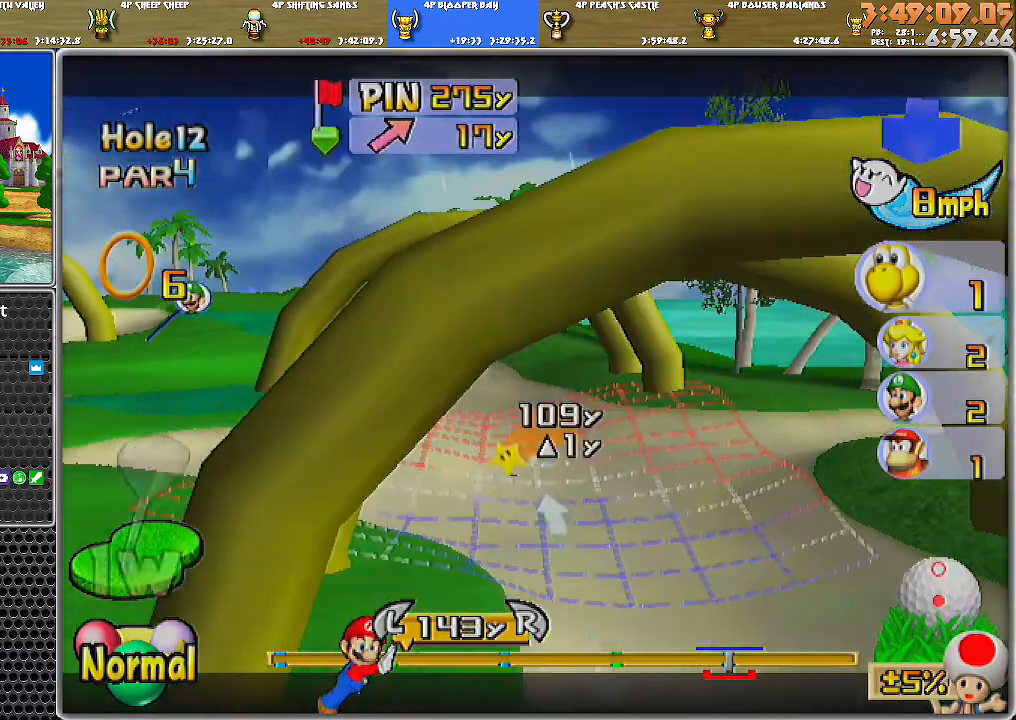
Gameplay with a controller (Nintendo layout); each line is a JSON object with the inputs held at the frame after it. "events" lists button and stick changes between this image and that frame as [ms after this image, input, new state], when the widget could be followed in between. Not read: L2 L3 R1 R2 R3.
{"buttons": [], "left_stick": "center", "right_stick": "center", "events": [[34, "B", "down"], [117, "B", "up"], [150, "left_stick", "center"], [250, "left_stick", "left"], [367, "left_stick", "center"]]}
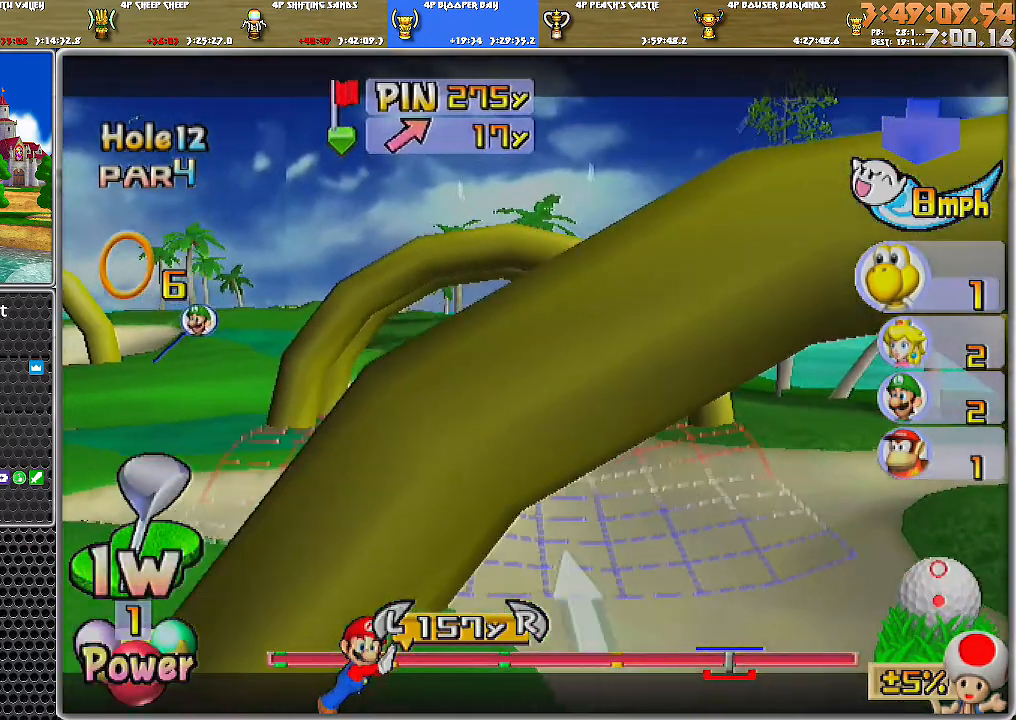
{"buttons": [], "left_stick": "center", "right_stick": "center", "events": [[33, "DPAD_DOWN", "down"], [400, "DPAD_DOWN", "up"]]}
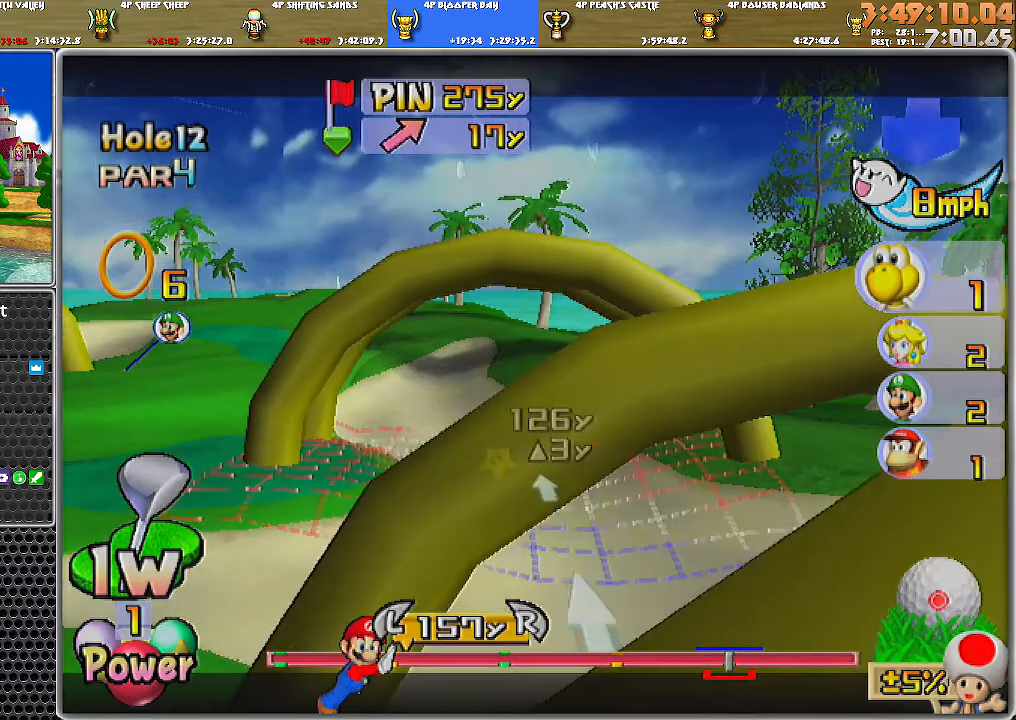
{"buttons": [], "left_stick": "center", "right_stick": "center", "events": []}
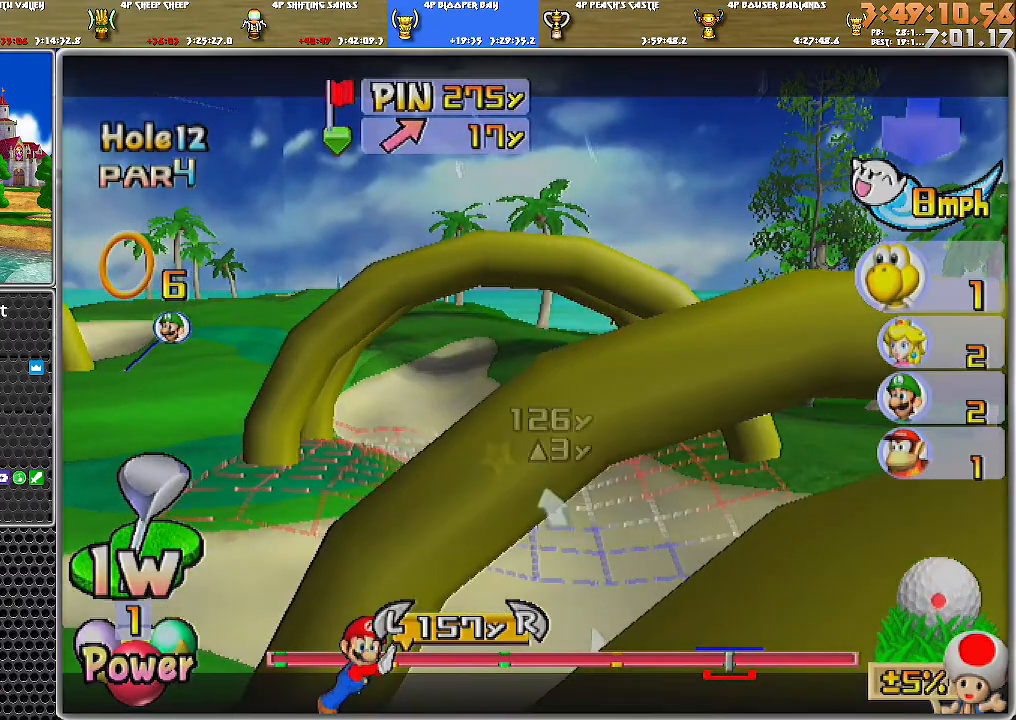
{"buttons": [], "left_stick": "center", "right_stick": "center", "events": []}
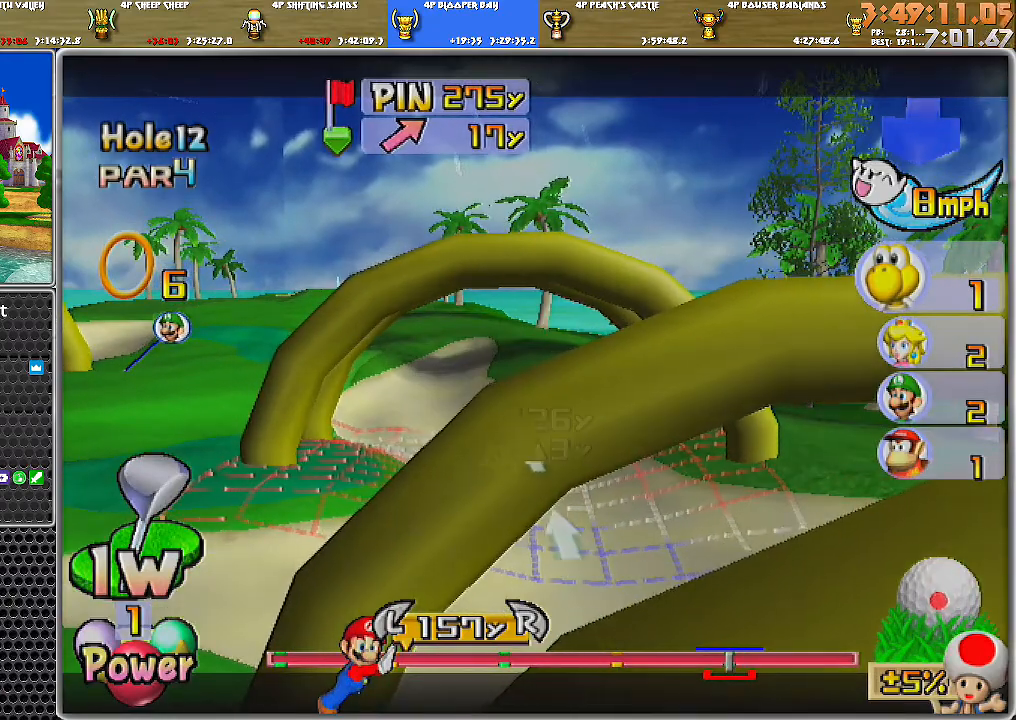
{"buttons": [], "left_stick": "center", "right_stick": "center", "events": [[34, "left_stick", "right"], [117, "left_stick", "center"]]}
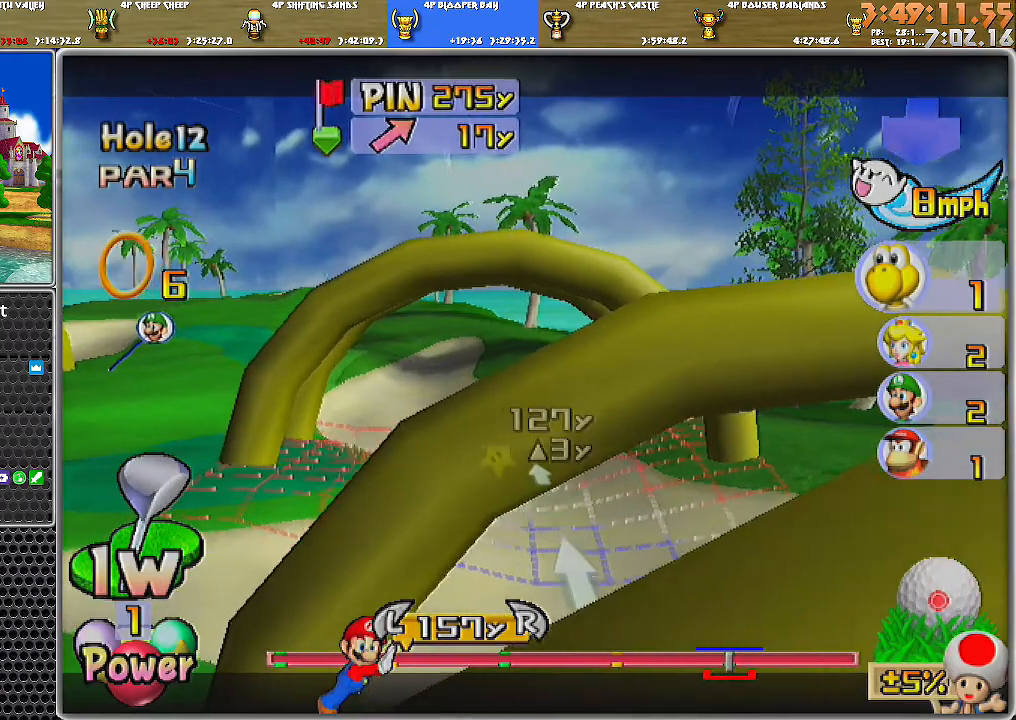
{"buttons": [], "left_stick": "center", "right_stick": "center", "events": [[233, "A", "down"], [283, "A", "up"], [300, "A", "down"], [367, "A", "up"]]}
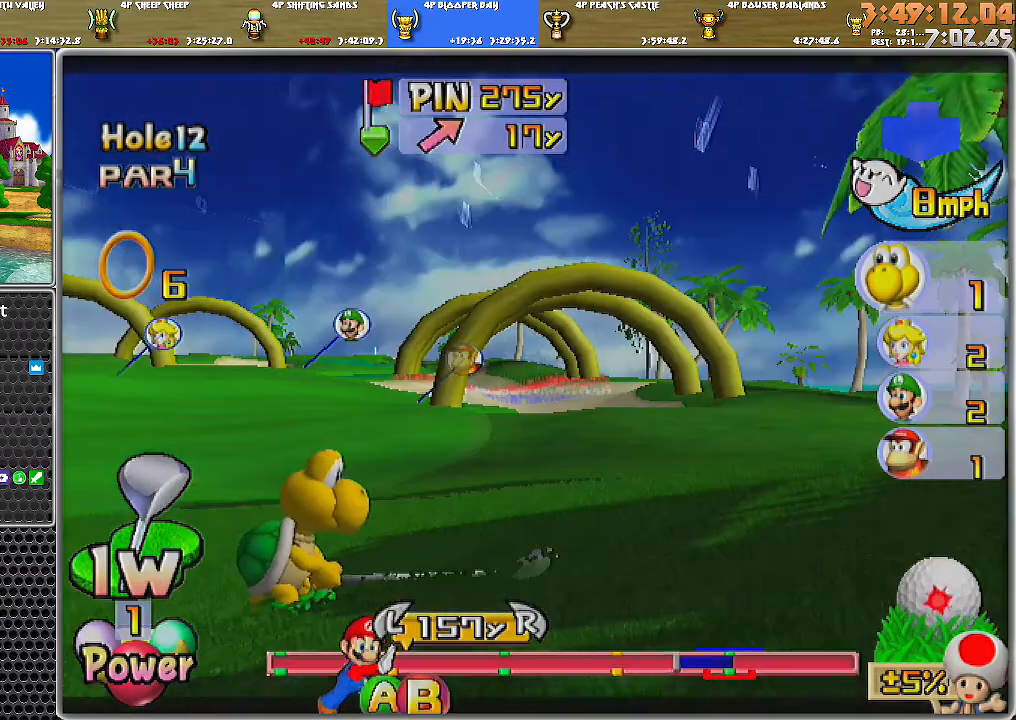
{"buttons": [], "left_stick": "center", "right_stick": "center", "events": []}
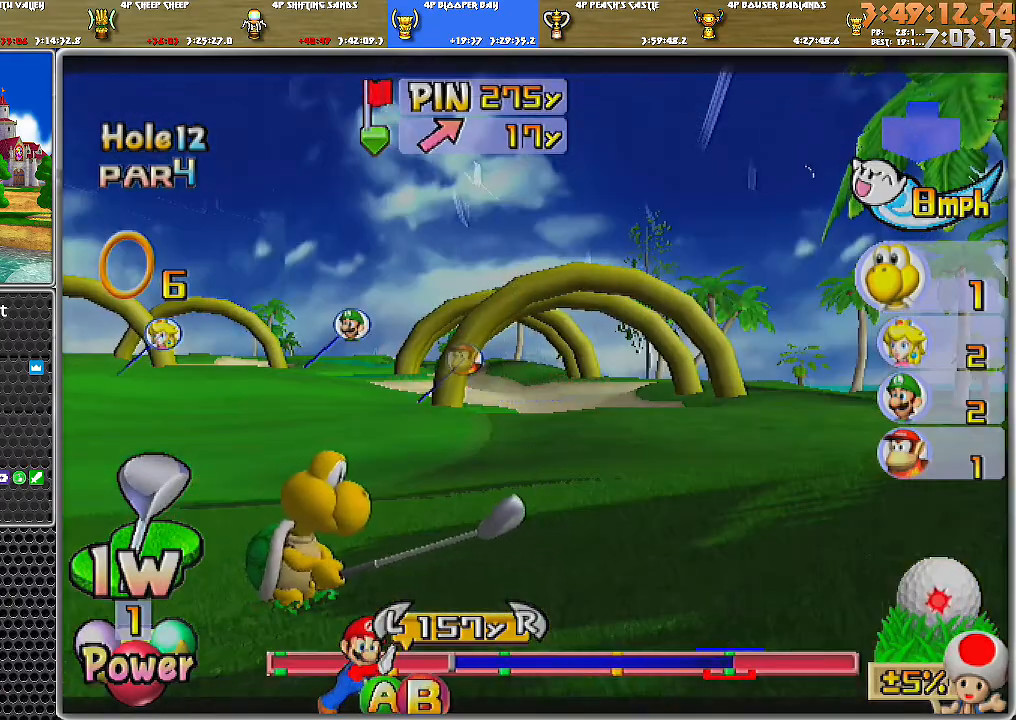
{"buttons": [], "left_stick": "center", "right_stick": "center", "events": [[50, "B", "down"], [183, "B", "up"]]}
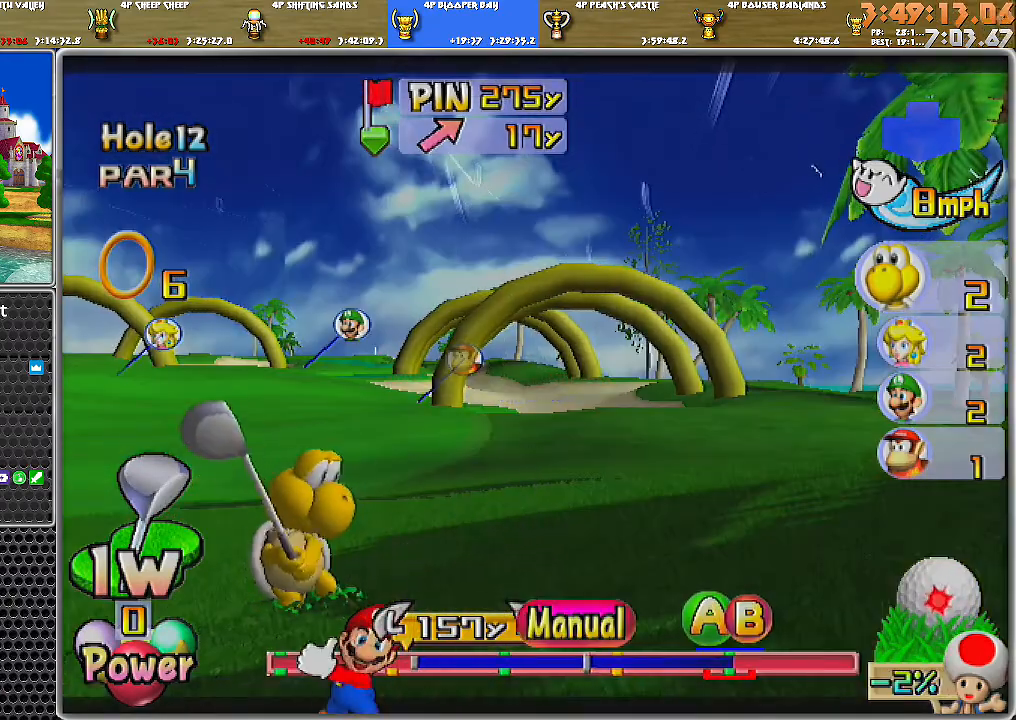
{"buttons": [], "left_stick": "center", "right_stick": "center", "events": [[250, "A", "down"], [284, "B", "down"], [401, "A", "up"], [484, "B", "up"]]}
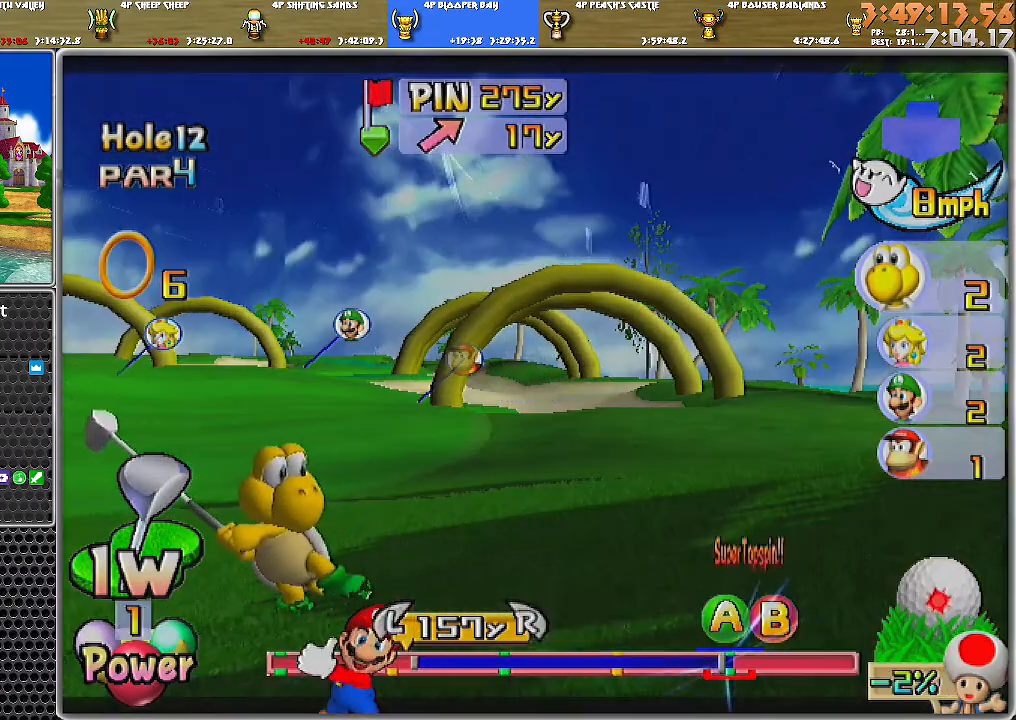
{"buttons": [], "left_stick": "up-left", "right_stick": "center", "events": [[467, "left_stick", "up-left"]]}
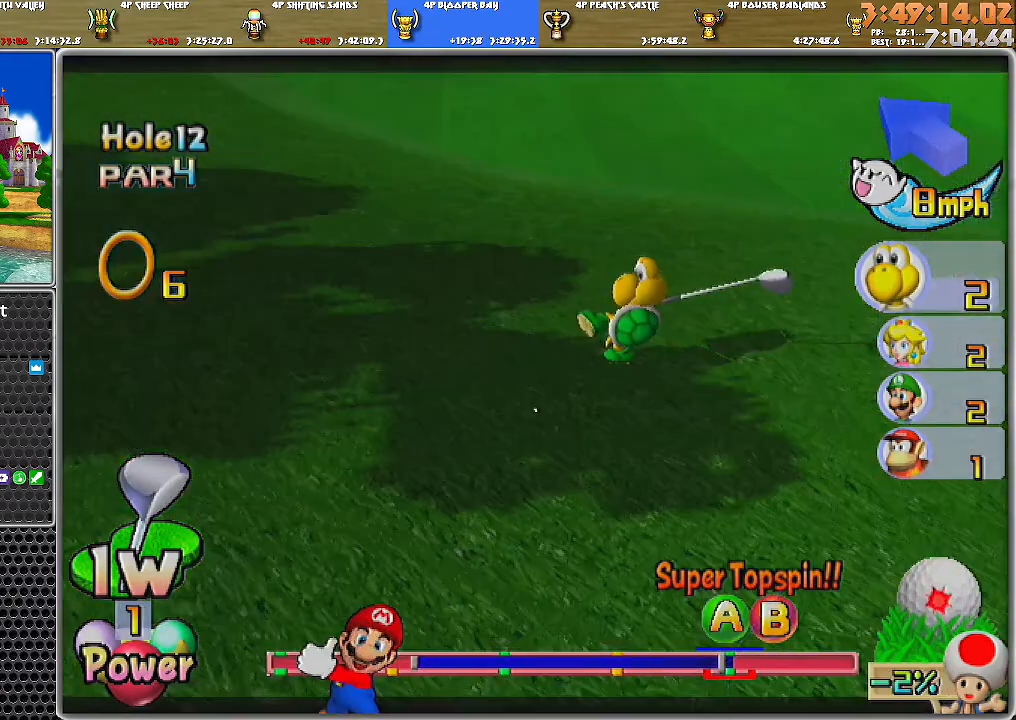
{"buttons": [], "left_stick": "up-left", "right_stick": "center", "events": []}
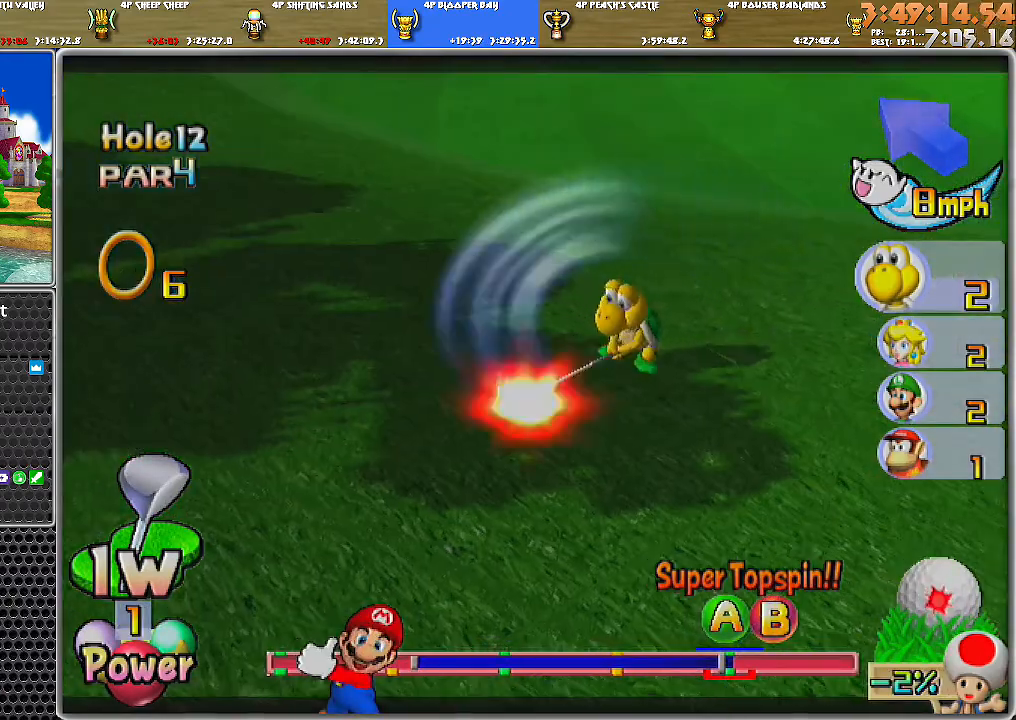
{"buttons": [], "left_stick": "up-left", "right_stick": "center", "events": []}
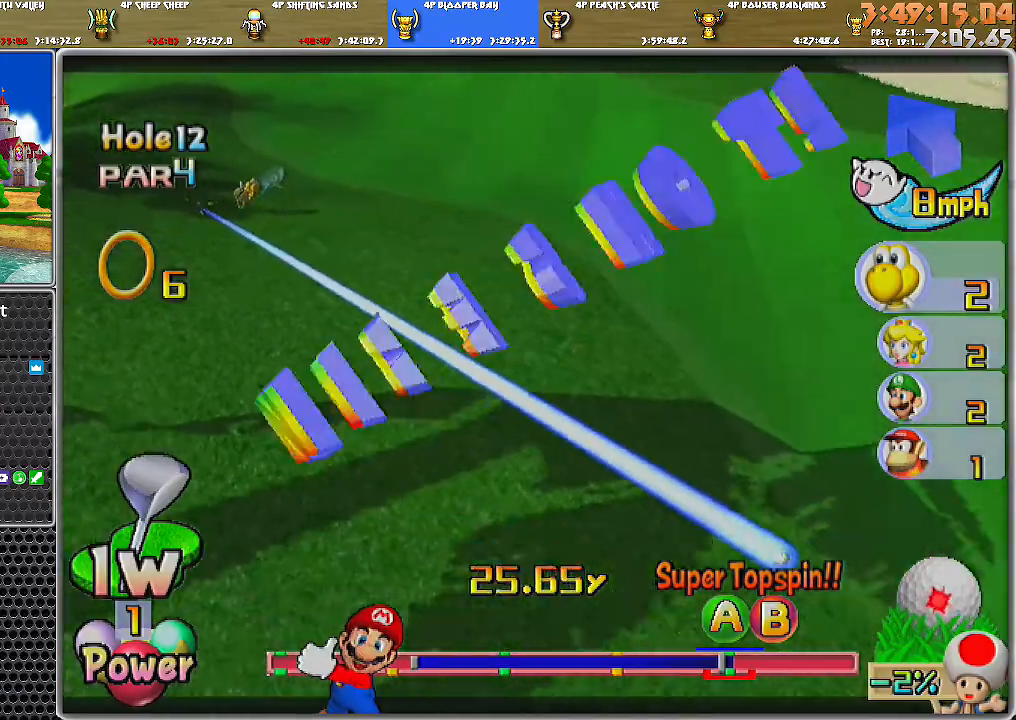
{"buttons": [], "left_stick": "up-left", "right_stick": "center", "events": []}
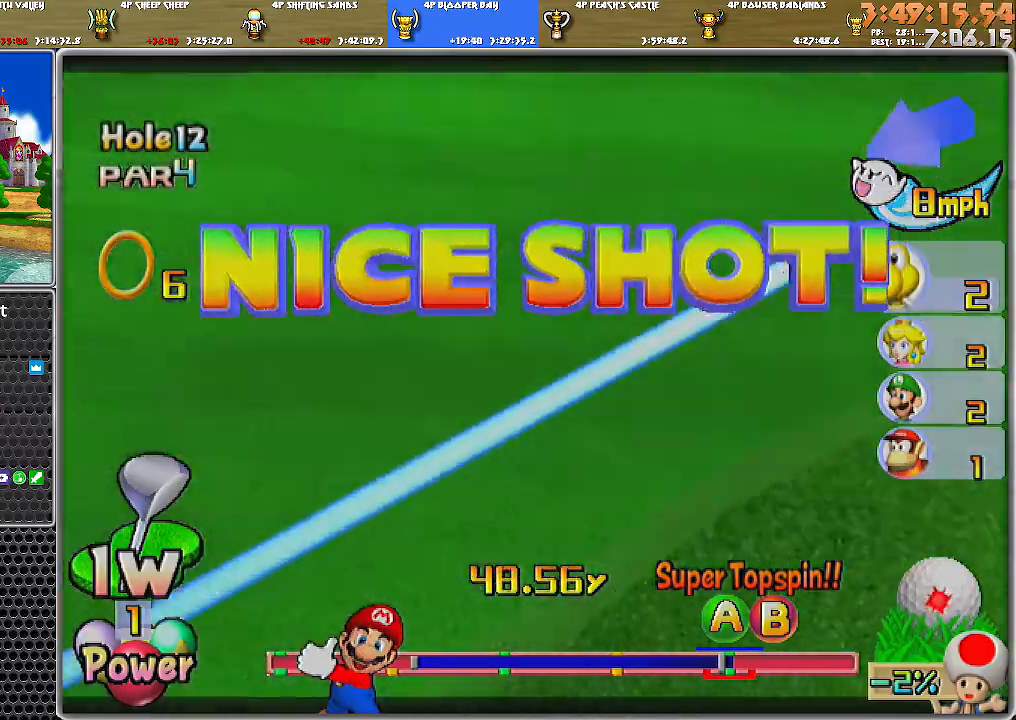
{"buttons": [], "left_stick": "up-left", "right_stick": "center", "events": []}
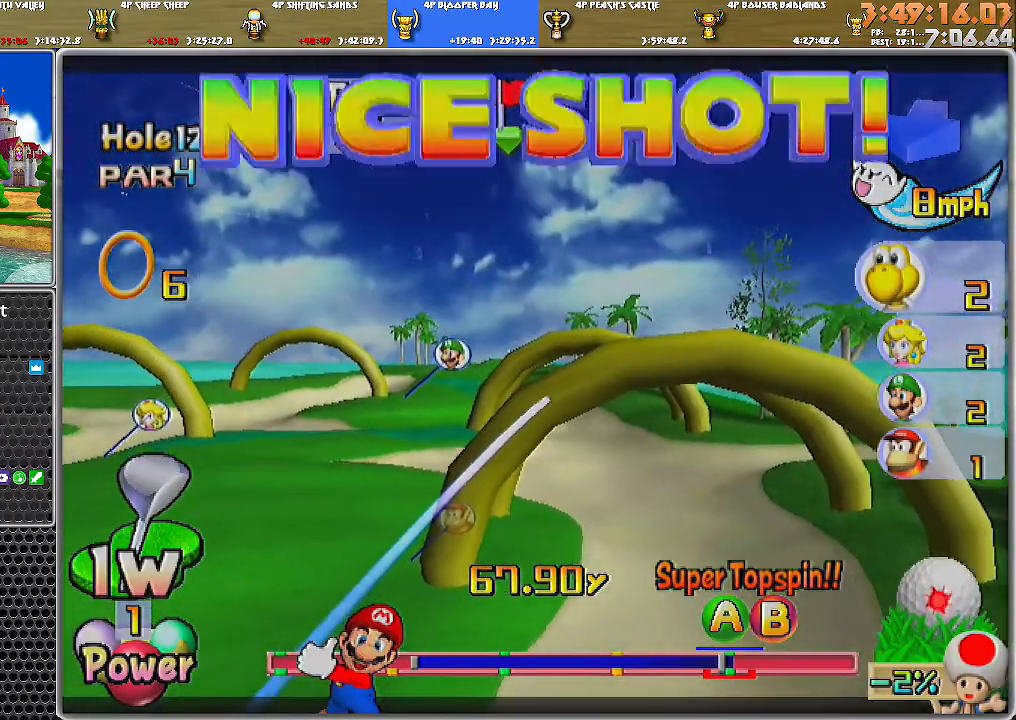
{"buttons": [], "left_stick": "up-left", "right_stick": "center", "events": []}
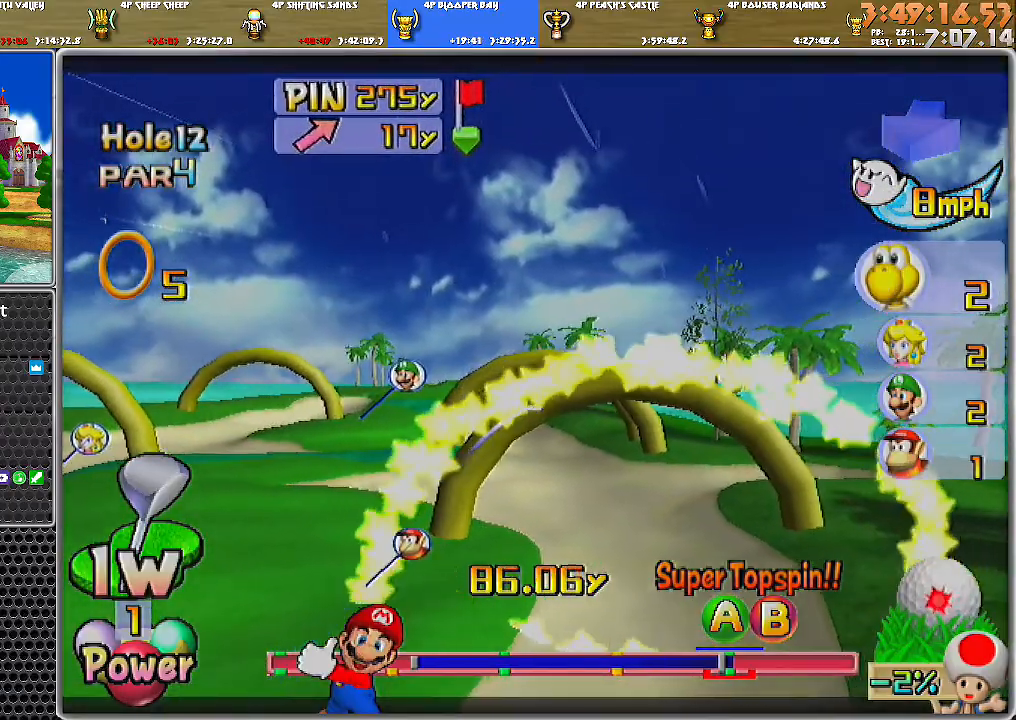
{"buttons": [], "left_stick": "center", "right_stick": "center", "events": [[200, "left_stick", "center"]]}
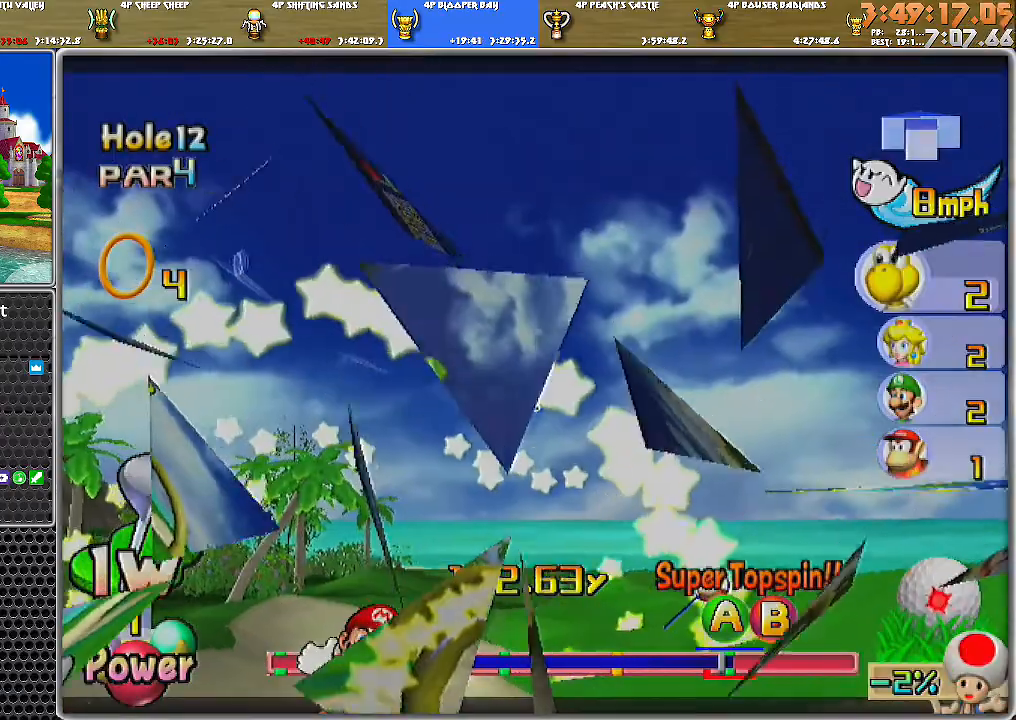
{"buttons": [], "left_stick": "center", "right_stick": "center", "events": []}
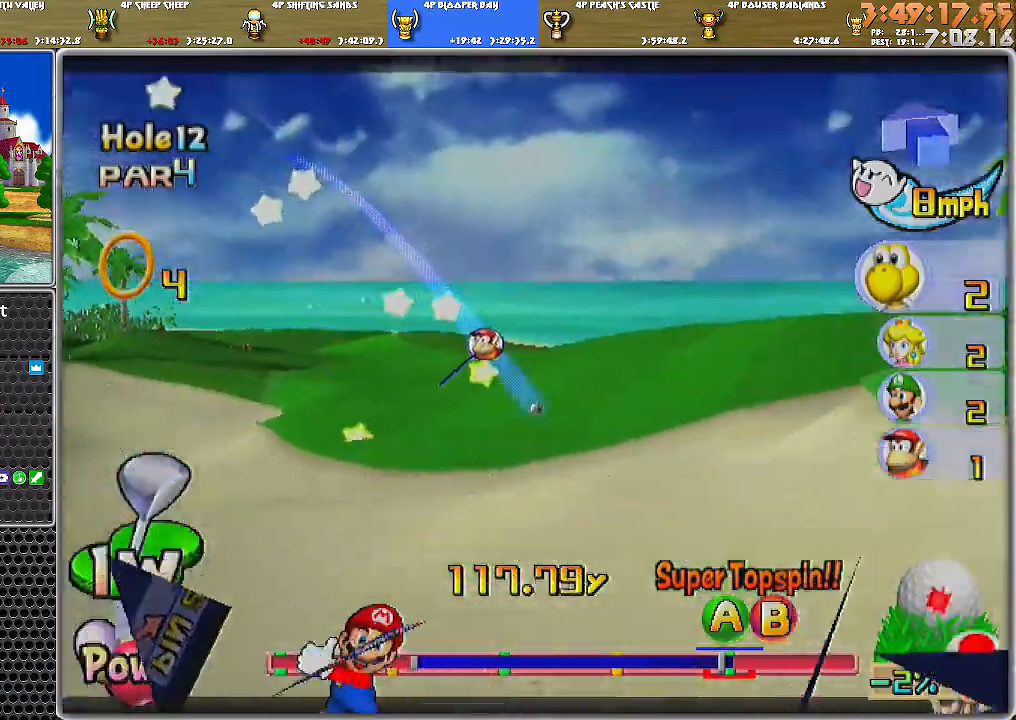
{"buttons": ["A"], "left_stick": "center", "right_stick": "center", "events": [[133, "A", "down"]]}
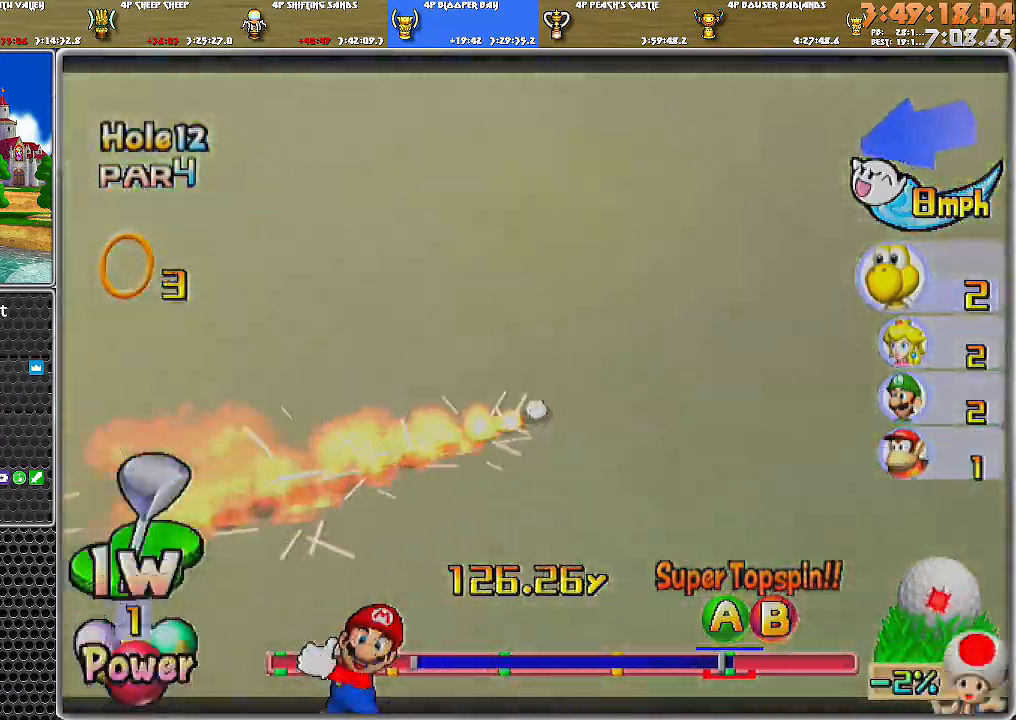
{"buttons": ["A"], "left_stick": "center", "right_stick": "center", "events": []}
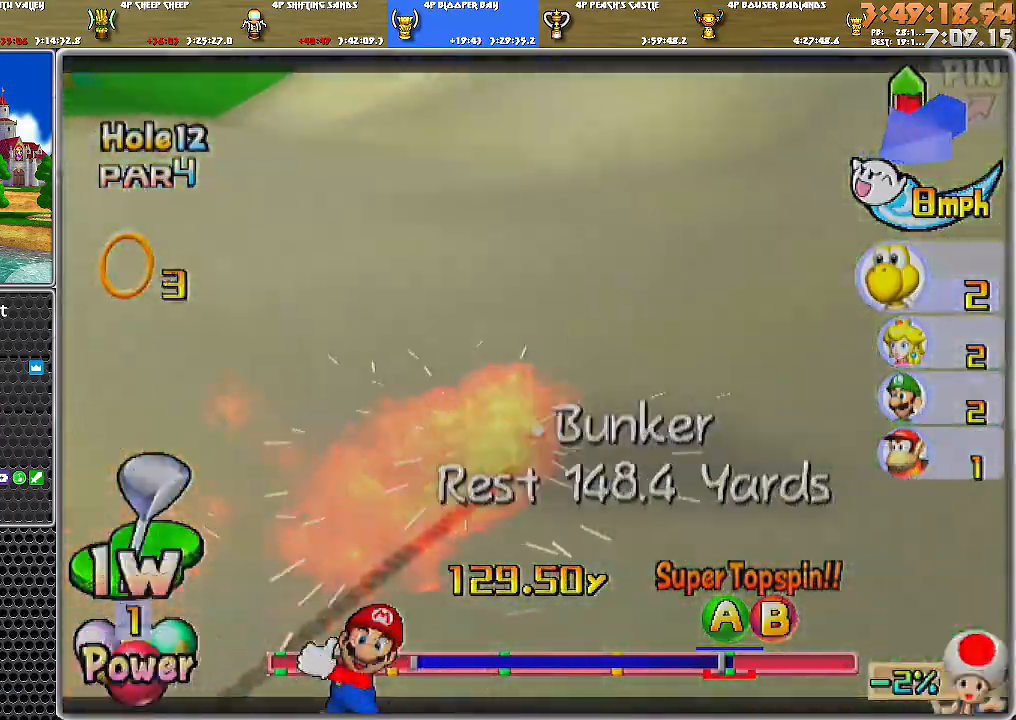
{"buttons": ["A"], "left_stick": "center", "right_stick": "center", "events": [[200, "A", "up"], [217, "A", "down"], [284, "A", "up"], [350, "A", "down"], [400, "A", "up"], [467, "A", "down"]]}
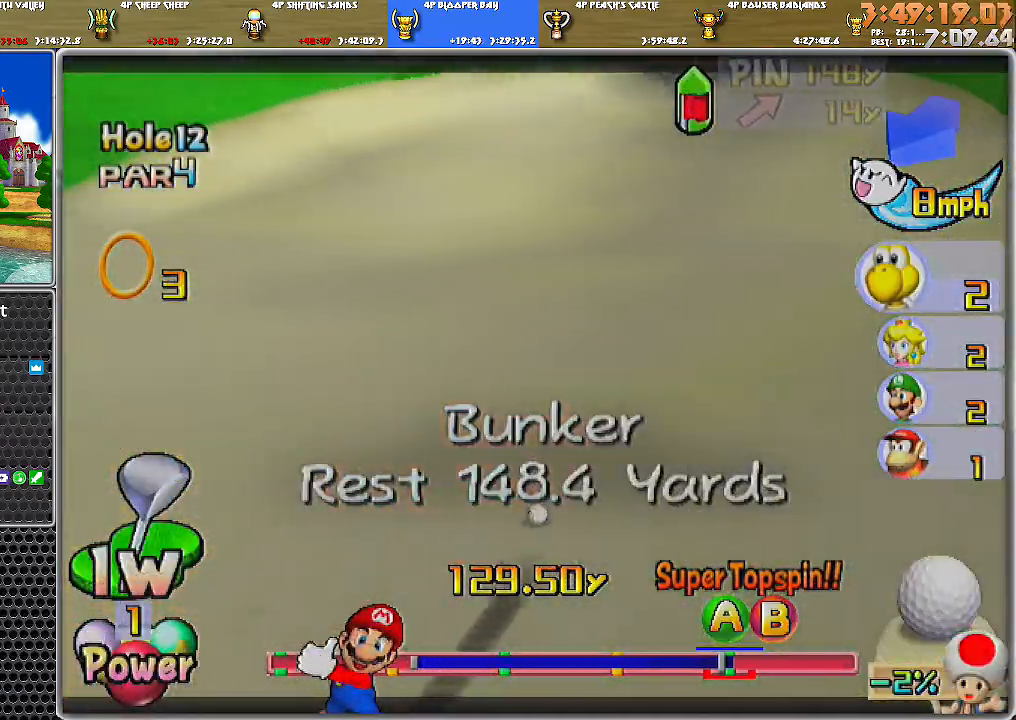
{"buttons": [], "left_stick": "up", "right_stick": "center", "events": [[34, "A", "up"], [67, "A", "down"], [151, "A", "up"], [284, "left_stick", "up"]]}
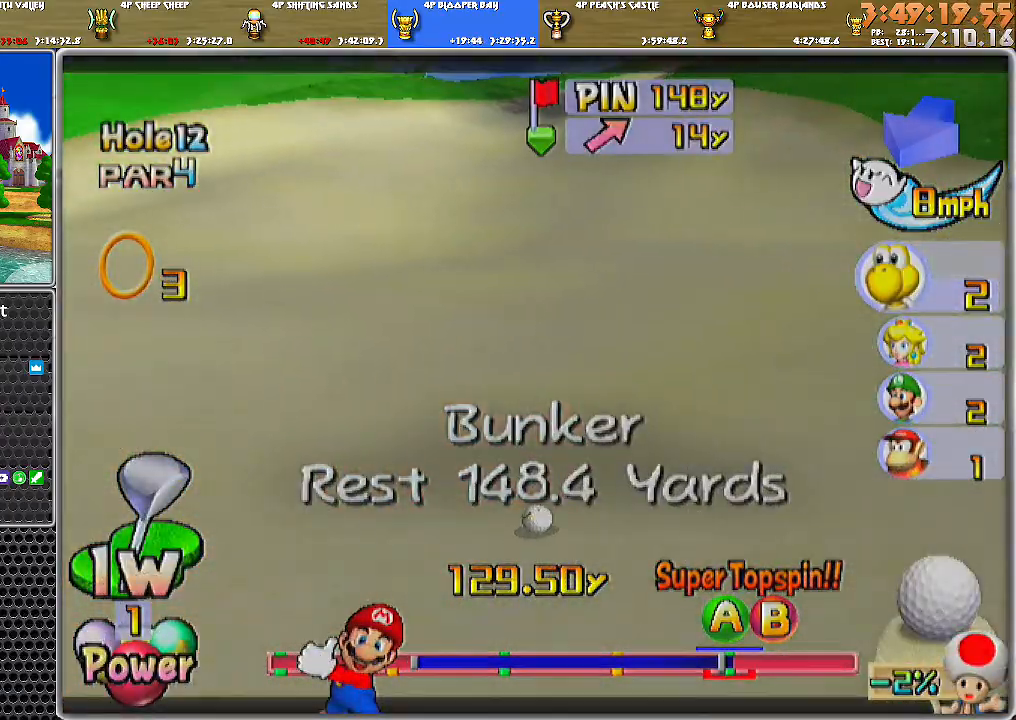
{"buttons": [], "left_stick": "center", "right_stick": "center", "events": [[434, "left_stick", "center"]]}
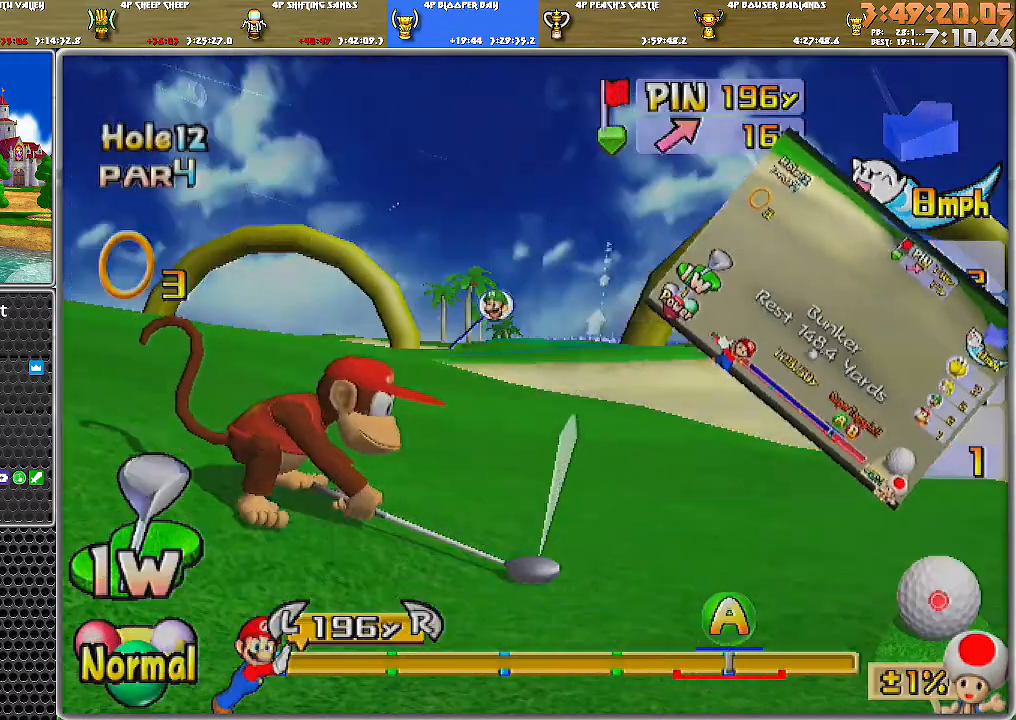
{"buttons": [], "left_stick": "center", "right_stick": "center", "events": []}
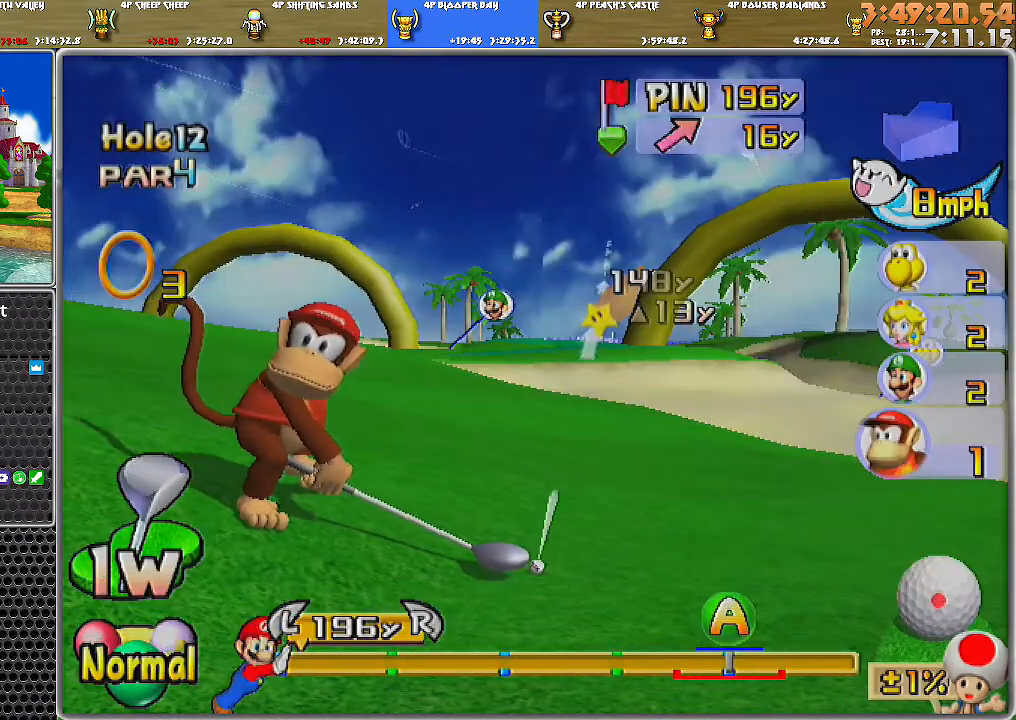
{"buttons": ["DPAD_RIGHT"], "left_stick": "center", "right_stick": "center", "events": [[200, "DPAD_RIGHT", "down"]]}
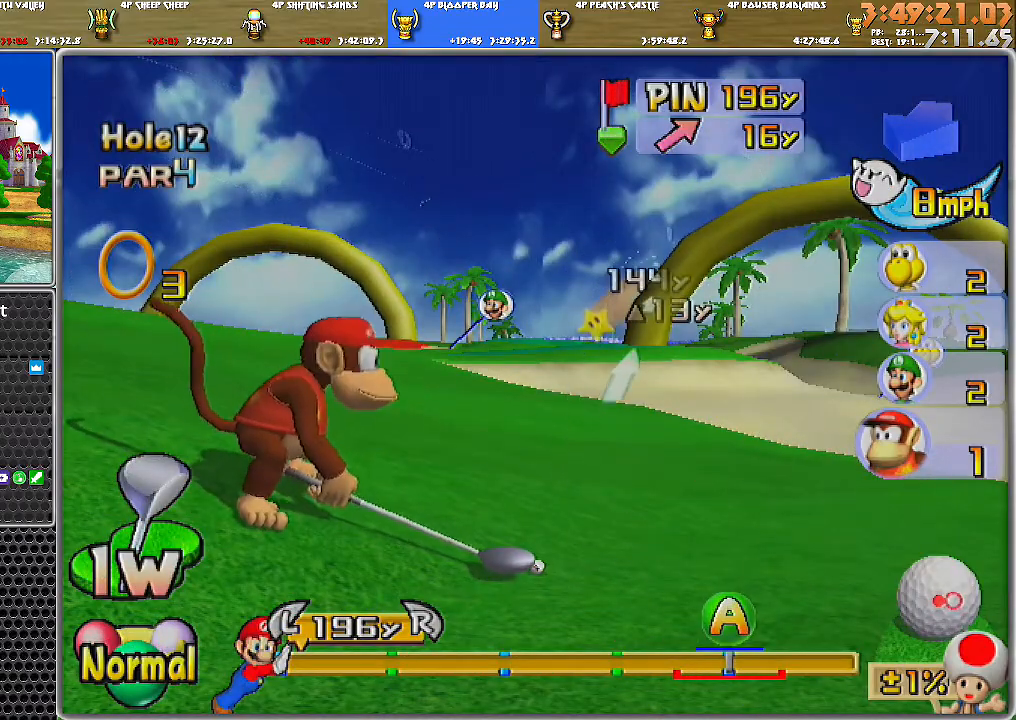
{"buttons": [], "left_stick": "up", "right_stick": "center", "events": [[134, "B", "down"], [251, "B", "up"], [251, "DPAD_RIGHT", "up"], [401, "left_stick", "up"]]}
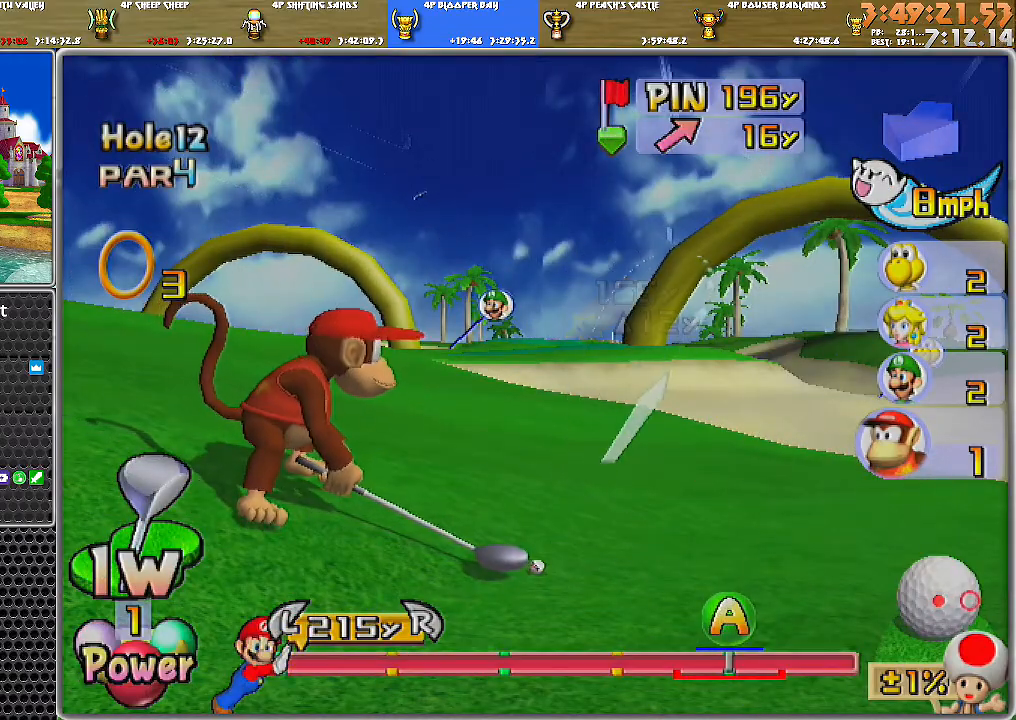
{"buttons": [], "left_stick": "right", "right_stick": "center", "events": [[183, "left_stick", "right"], [284, "left_stick", "center"], [284, "right_stick", "up"], [500, "left_stick", "right"], [500, "right_stick", "center"]]}
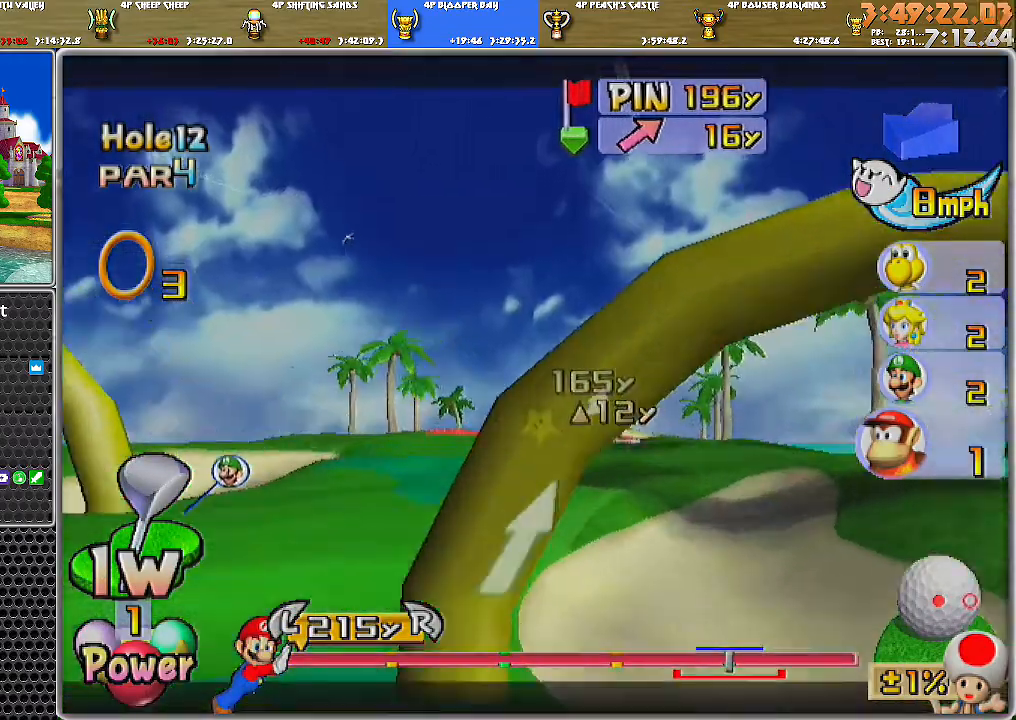
{"buttons": [], "left_stick": "center", "right_stick": "up", "events": [[134, "left_stick", "center"], [351, "right_stick", "up"]]}
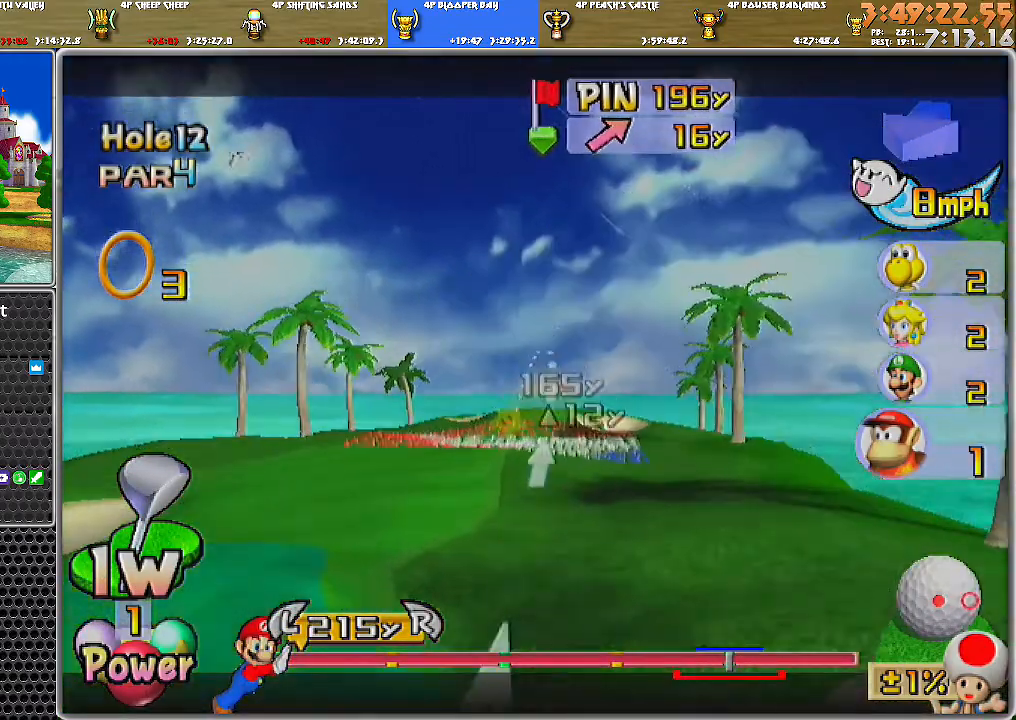
{"buttons": ["A"], "left_stick": "center", "right_stick": "center", "events": [[183, "right_stick", "center"], [250, "left_stick", "left"], [350, "left_stick", "center"], [500, "A", "down"]]}
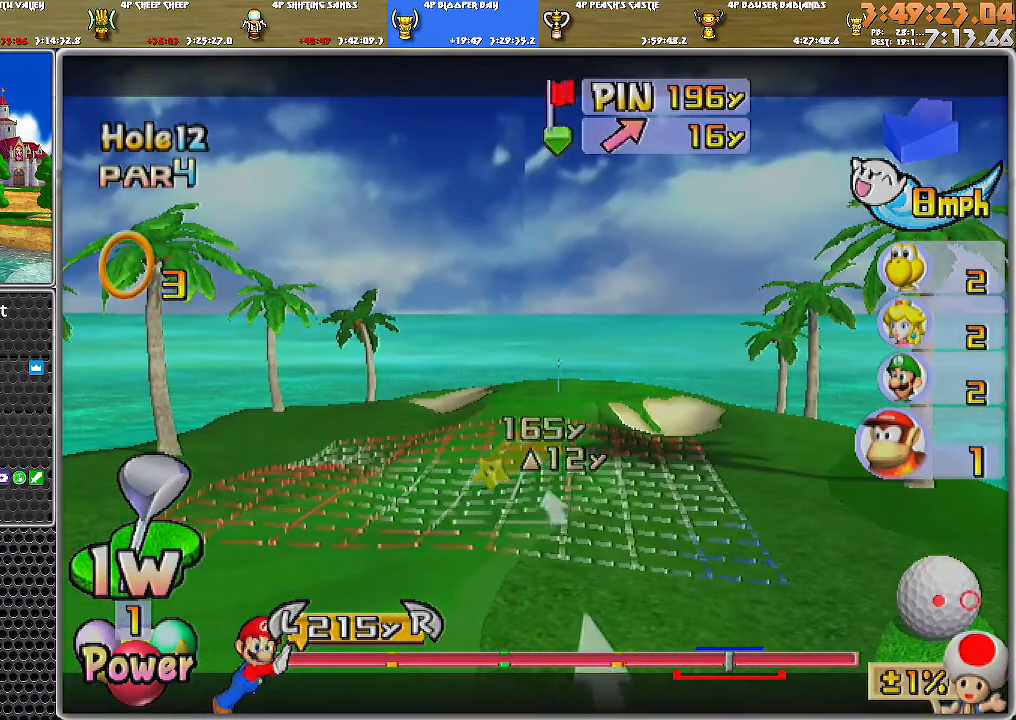
{"buttons": [], "left_stick": "right", "right_stick": "center", "events": [[67, "A", "up"], [101, "A", "down"], [134, "left_stick", "right"], [151, "A", "up"]]}
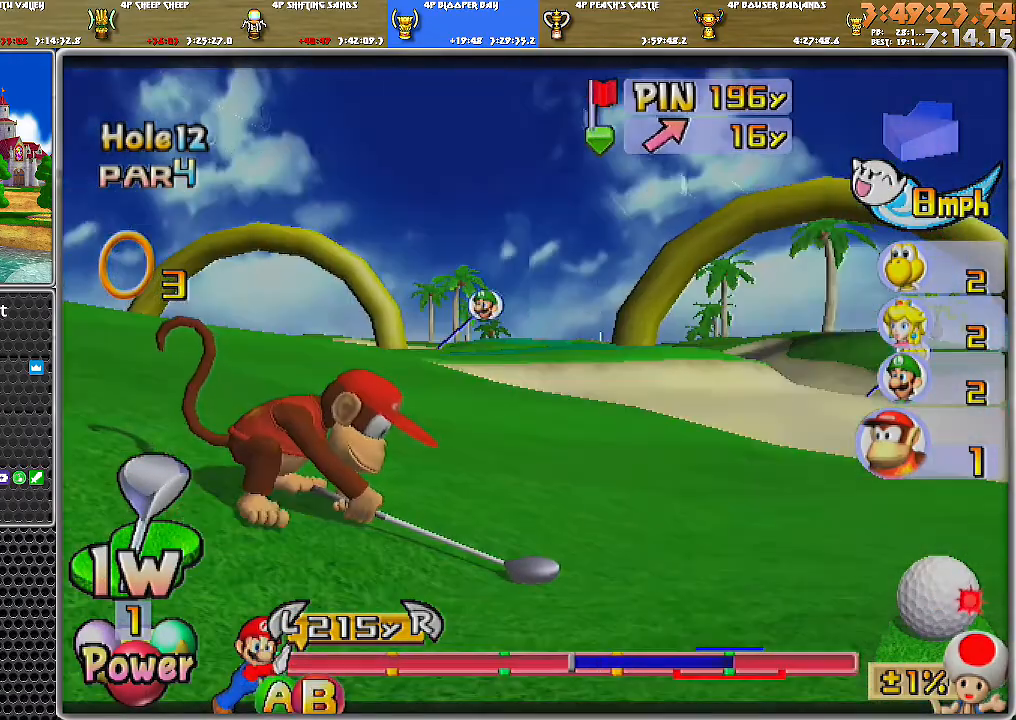
{"buttons": [], "left_stick": "right", "right_stick": "center", "events": []}